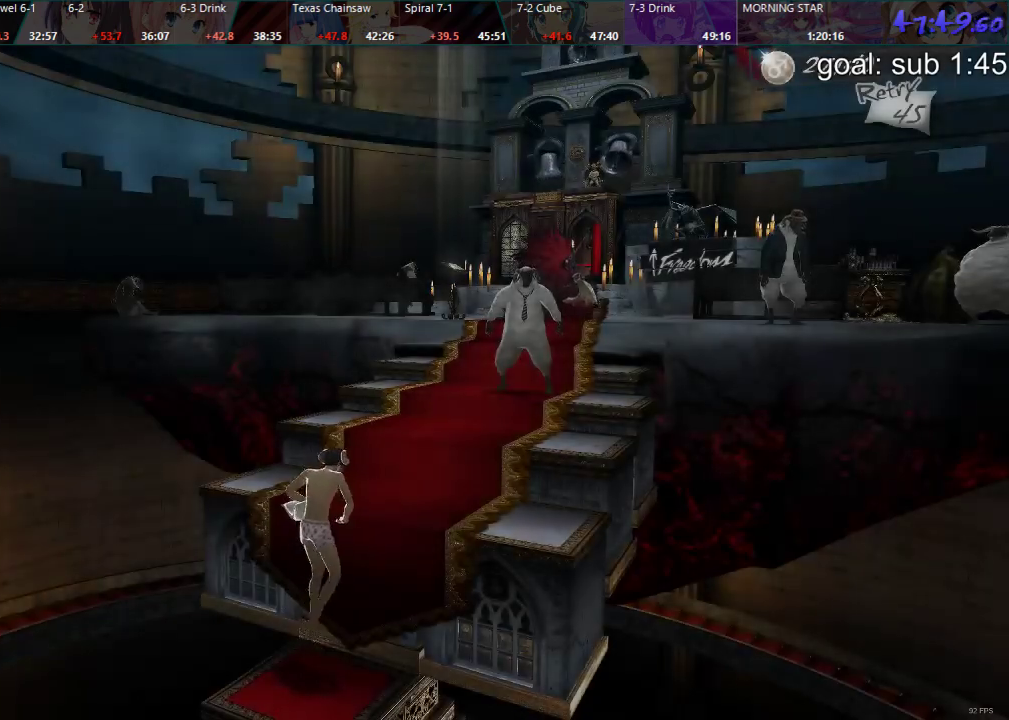
Gameplay with a controller (PlayStation layout); each line is a JSON object with the inputs held at the frame after it. "events" lists button and stick changes between this image and that frame as [ms after this image, input, new state], when the widget could be followed in between.
{"buttons": ["DPAD_DOWN"], "left_stick": "center", "right_stick": "center", "events": [[467, "DPAD_DOWN", "down"]]}
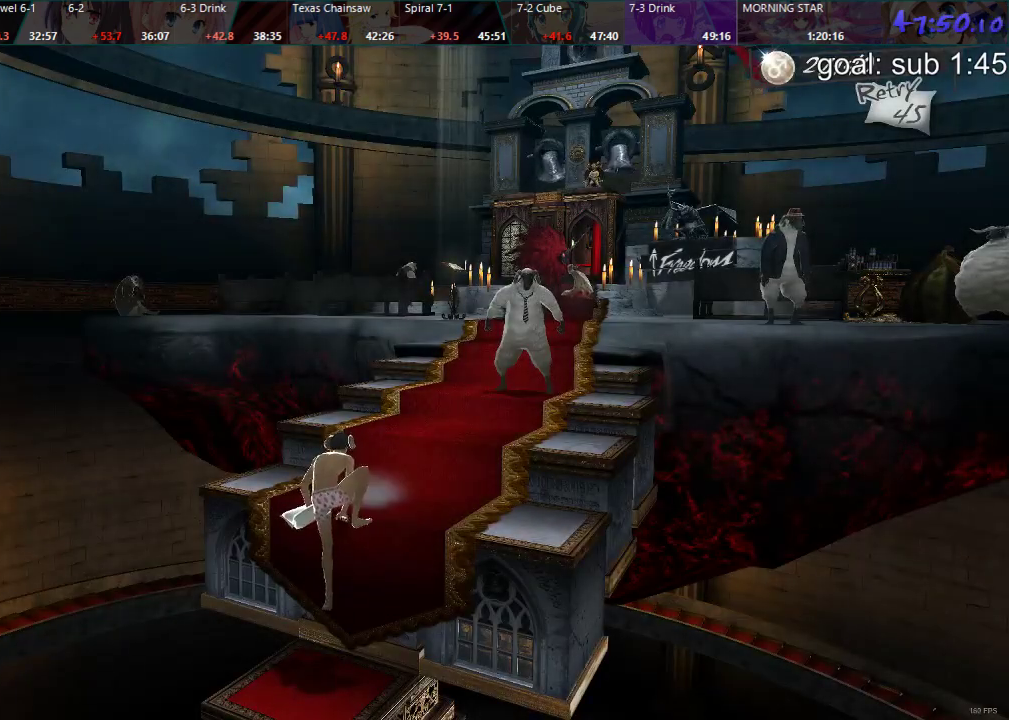
{"buttons": ["DPAD_DOWN"], "left_stick": "center", "right_stick": "center", "events": []}
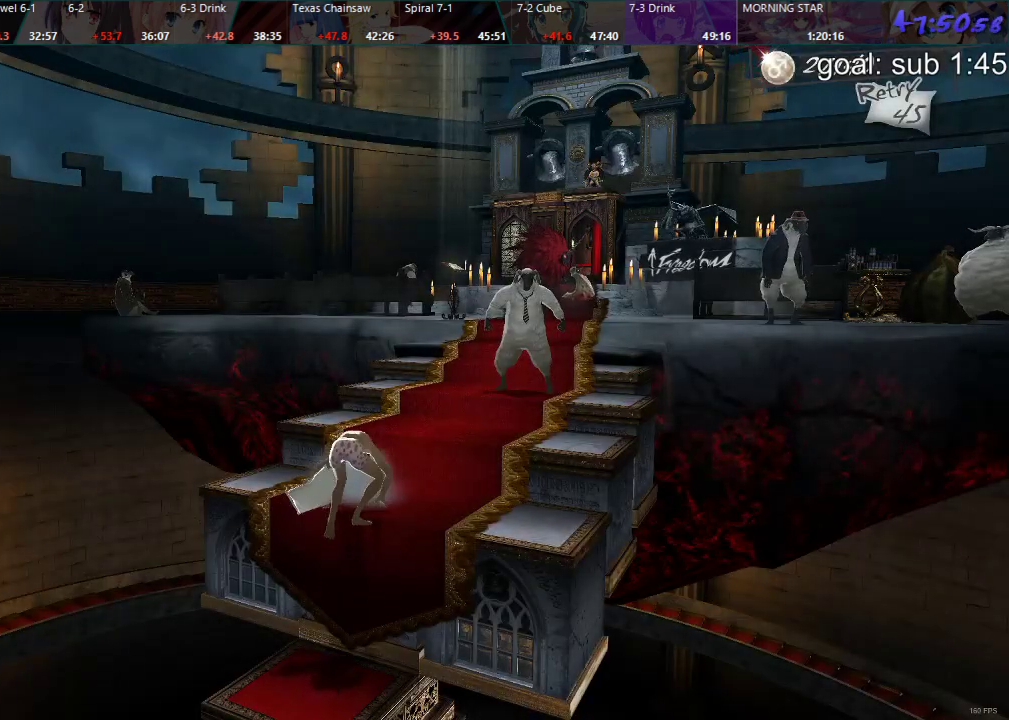
{"buttons": ["DPAD_DOWN"], "left_stick": "center", "right_stick": "center", "events": []}
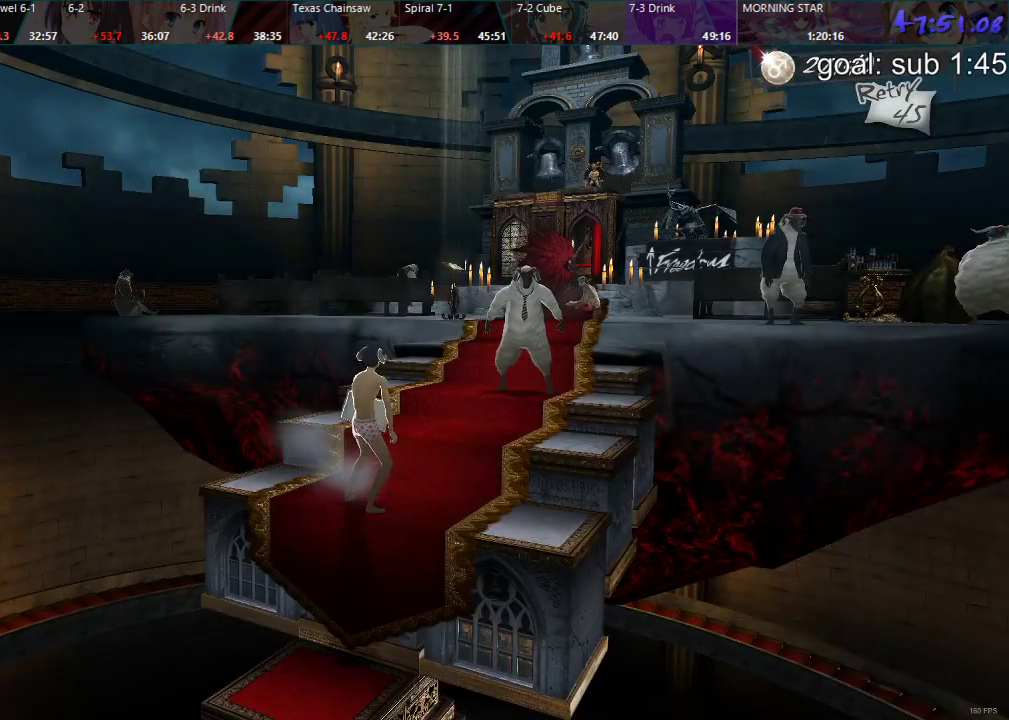
{"buttons": ["DPAD_DOWN"], "left_stick": "center", "right_stick": "center", "events": []}
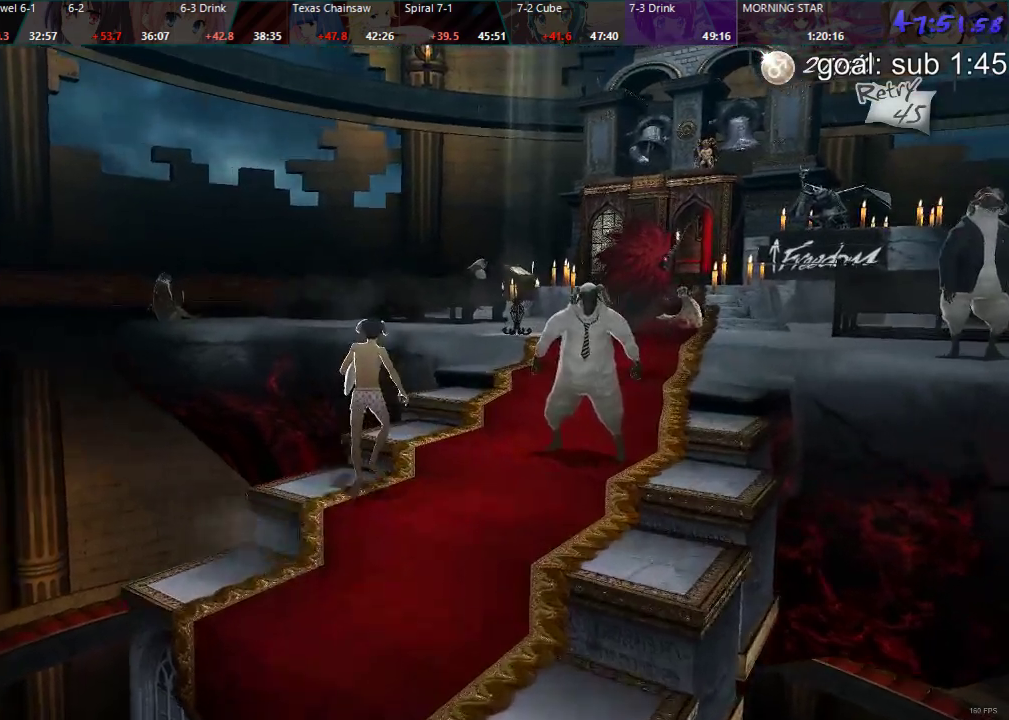
{"buttons": ["DPAD_LEFT"], "left_stick": "center", "right_stick": "center", "events": [[133, "DPAD_LEFT", "down"], [317, "DPAD_DOWN", "up"]]}
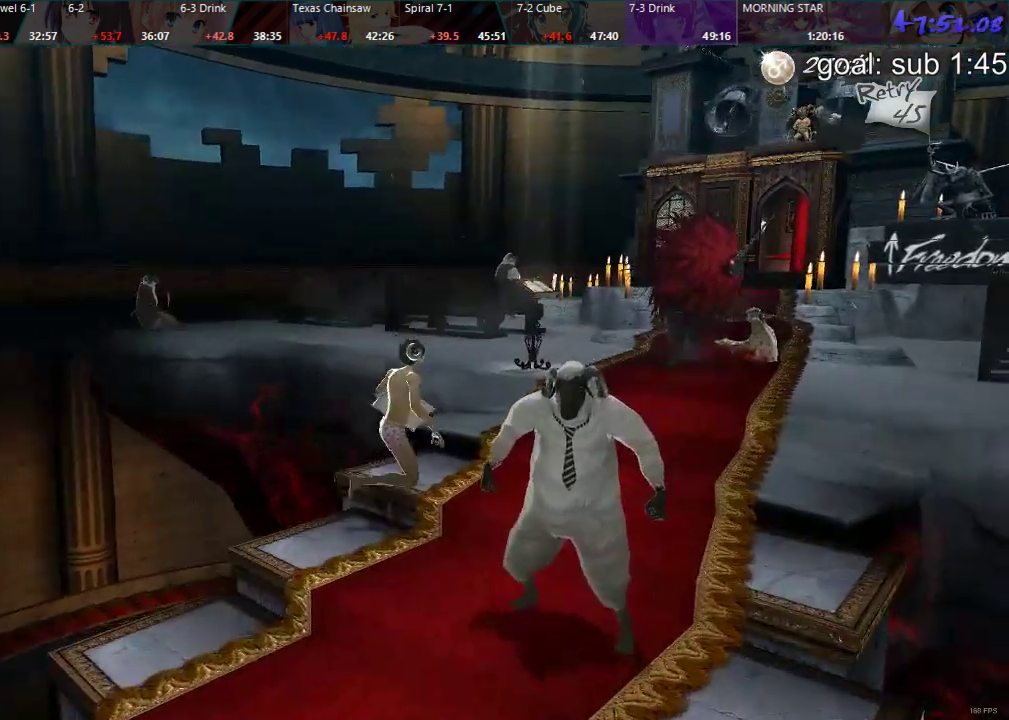
{"buttons": ["DPAD_LEFT"], "left_stick": "center", "right_stick": "center", "events": []}
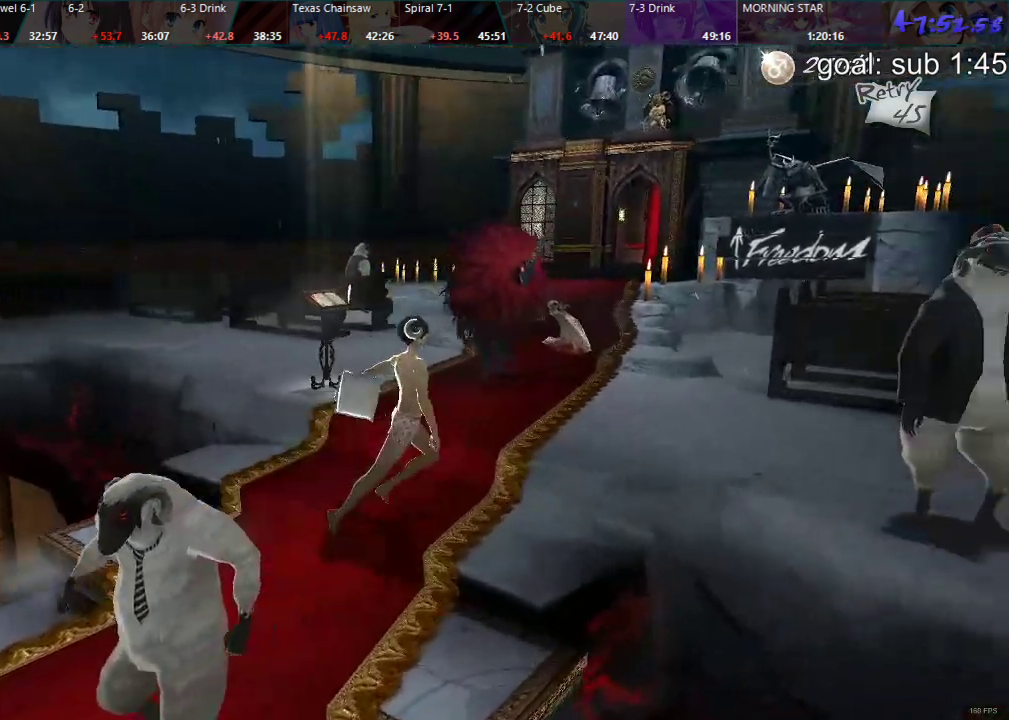
{"buttons": ["DPAD_LEFT"], "left_stick": "center", "right_stick": "center", "events": []}
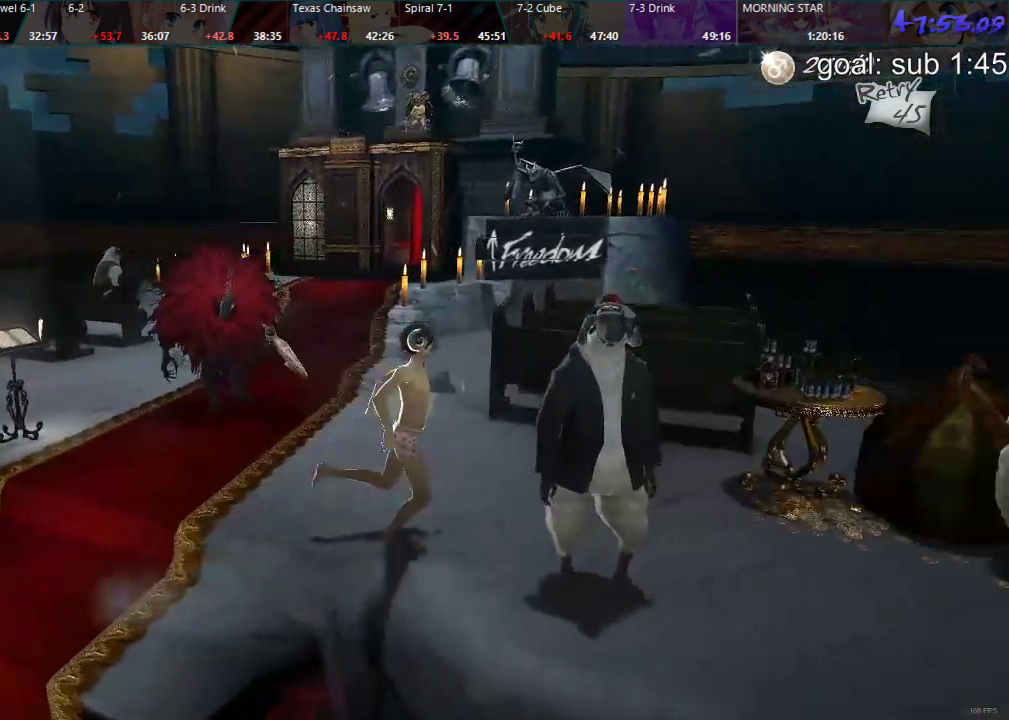
{"buttons": ["DPAD_LEFT"], "left_stick": "center", "right_stick": "center", "events": []}
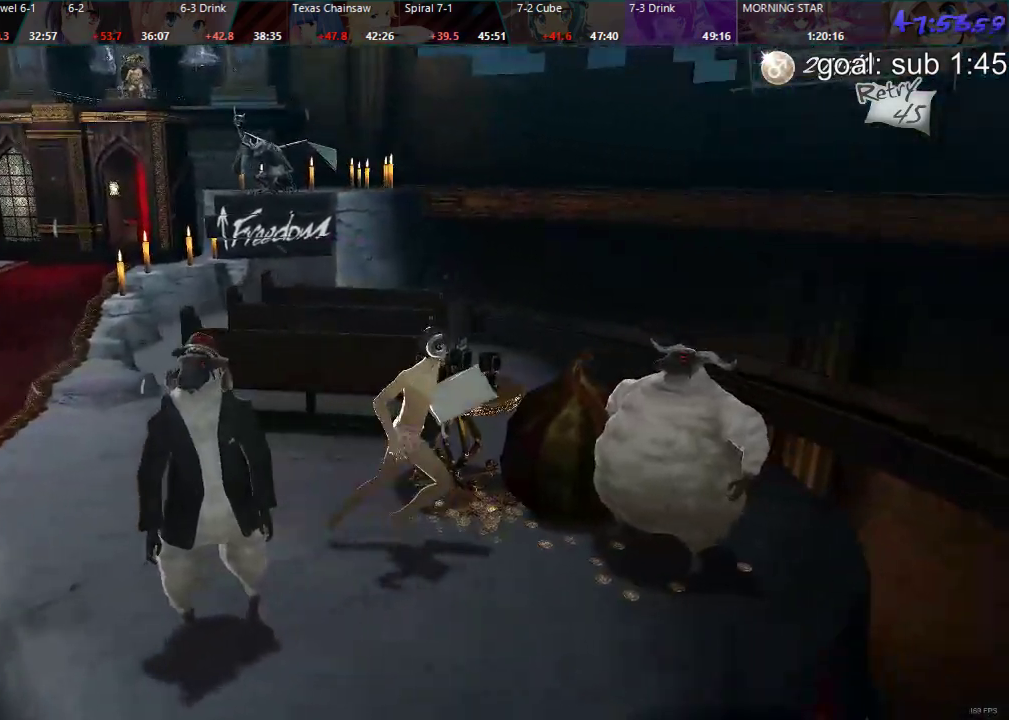
{"buttons": [], "left_stick": "center", "right_stick": "center", "events": [[150, "DPAD_LEFT", "up"], [167, "CIRCLE", "down"], [267, "CIRCLE", "up"], [450, "CROSS", "down"], [500, "CROSS", "up"]]}
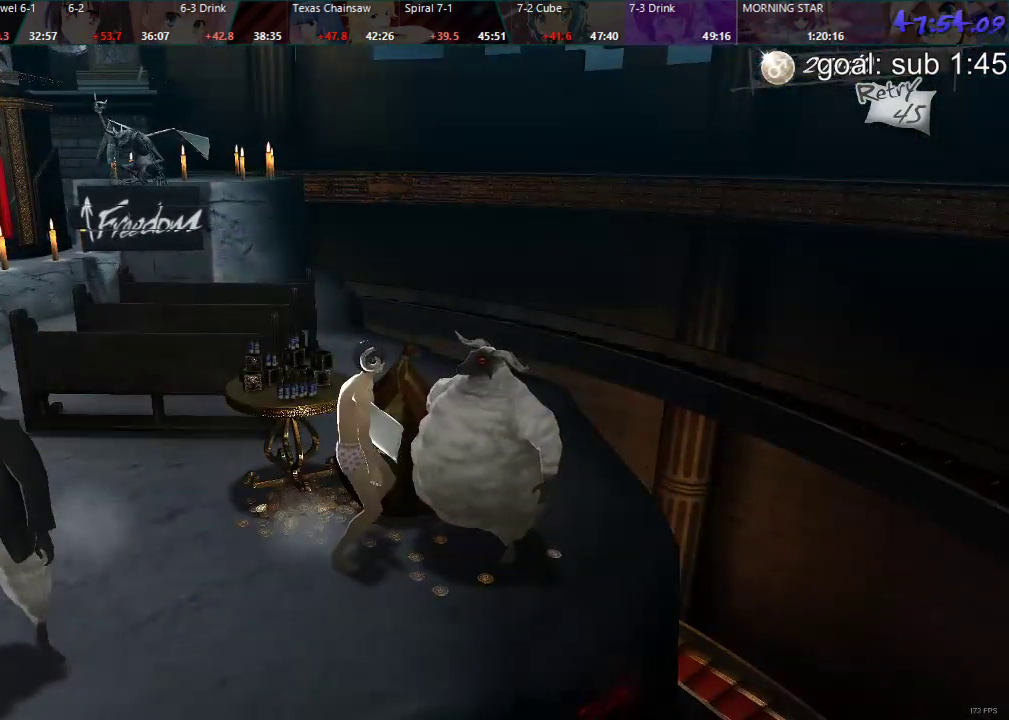
{"buttons": [], "left_stick": "center", "right_stick": "center", "events": [[83, "CROSS", "down"], [133, "CROSS", "up"], [167, "CROSS", "down"], [217, "CROSS", "up"]]}
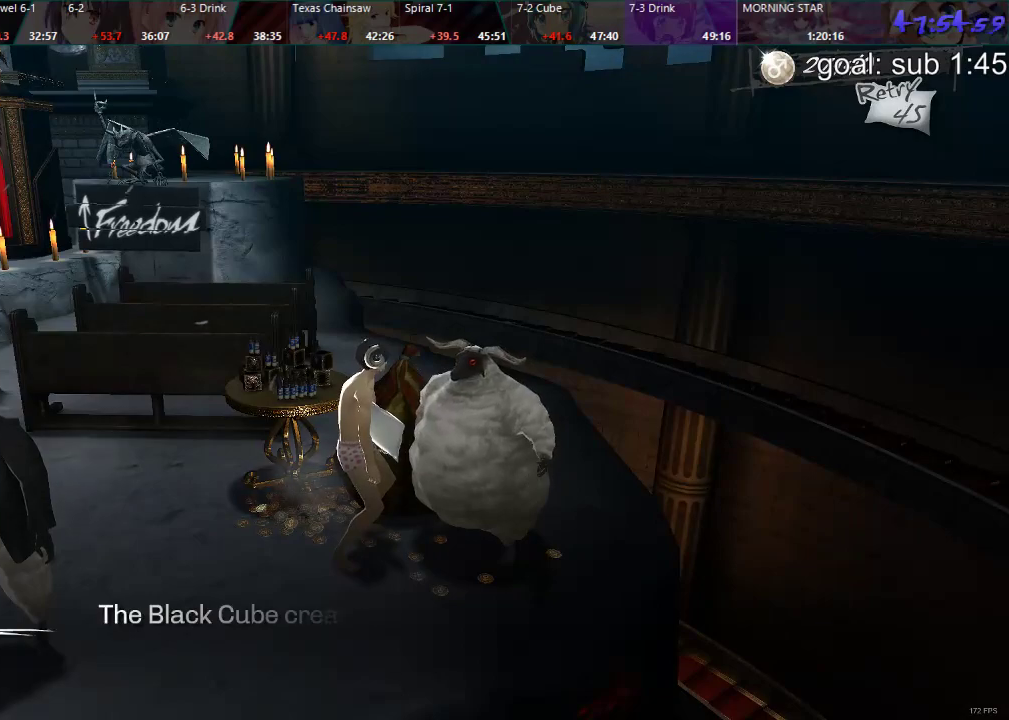
{"buttons": ["CIRCLE"], "left_stick": "center", "right_stick": "center", "events": [[133, "CROSS", "down"], [183, "CROSS", "up"], [500, "CIRCLE", "down"]]}
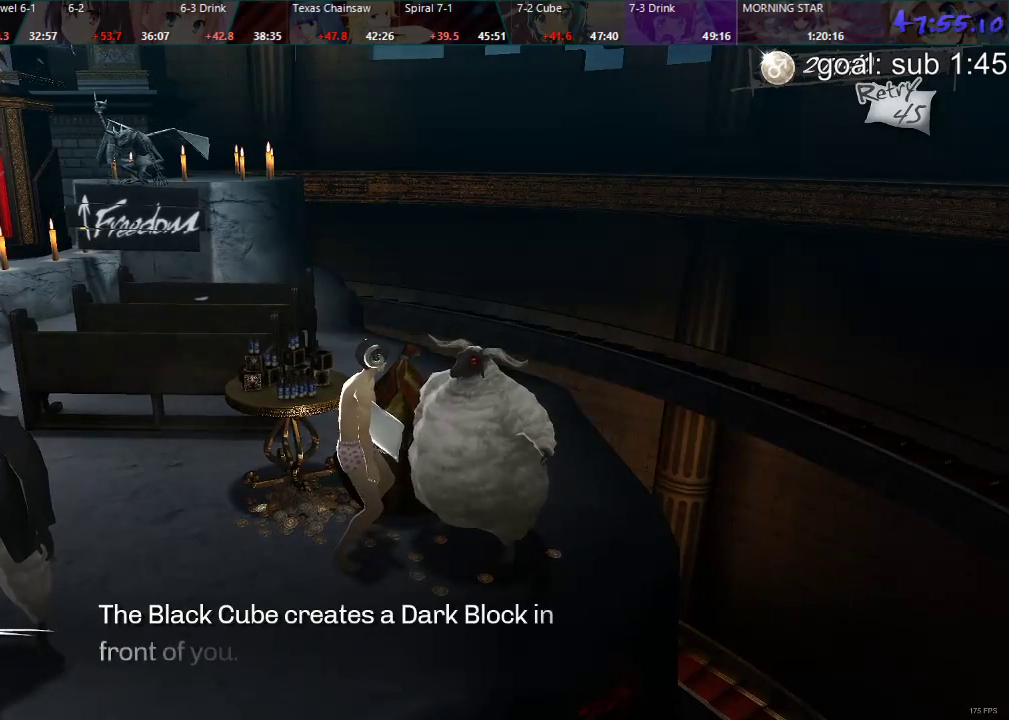
{"buttons": [], "left_stick": "center", "right_stick": "center", "events": [[100, "CIRCLE", "up"]]}
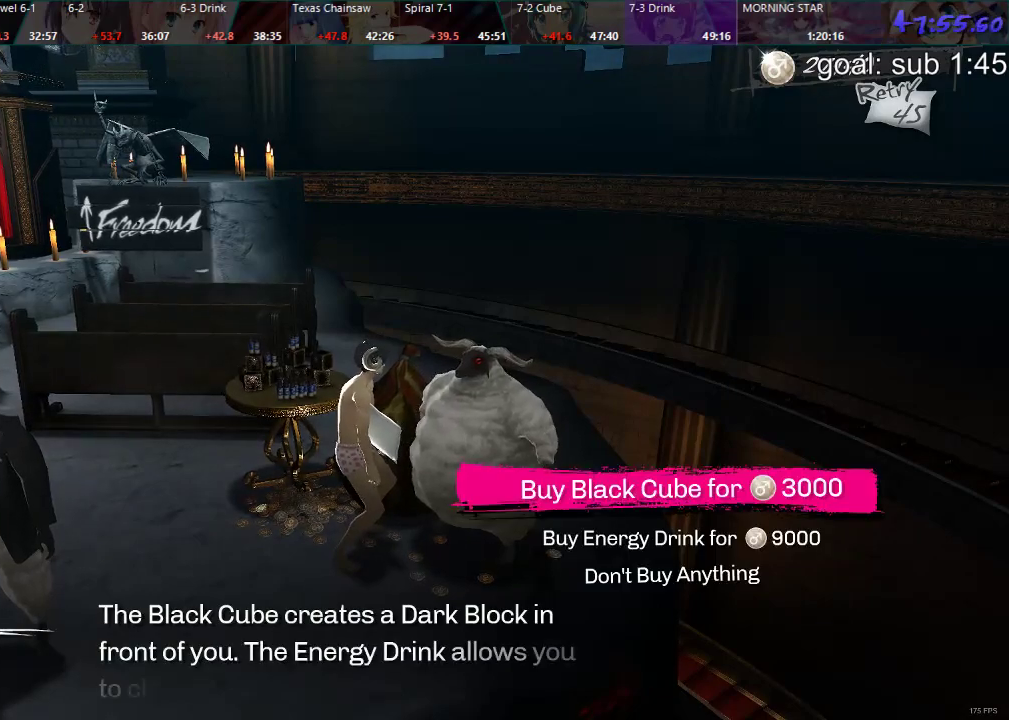
{"buttons": [], "left_stick": "center", "right_stick": "center", "events": [[200, "DPAD_UP", "down"], [300, "DPAD_UP", "up"]]}
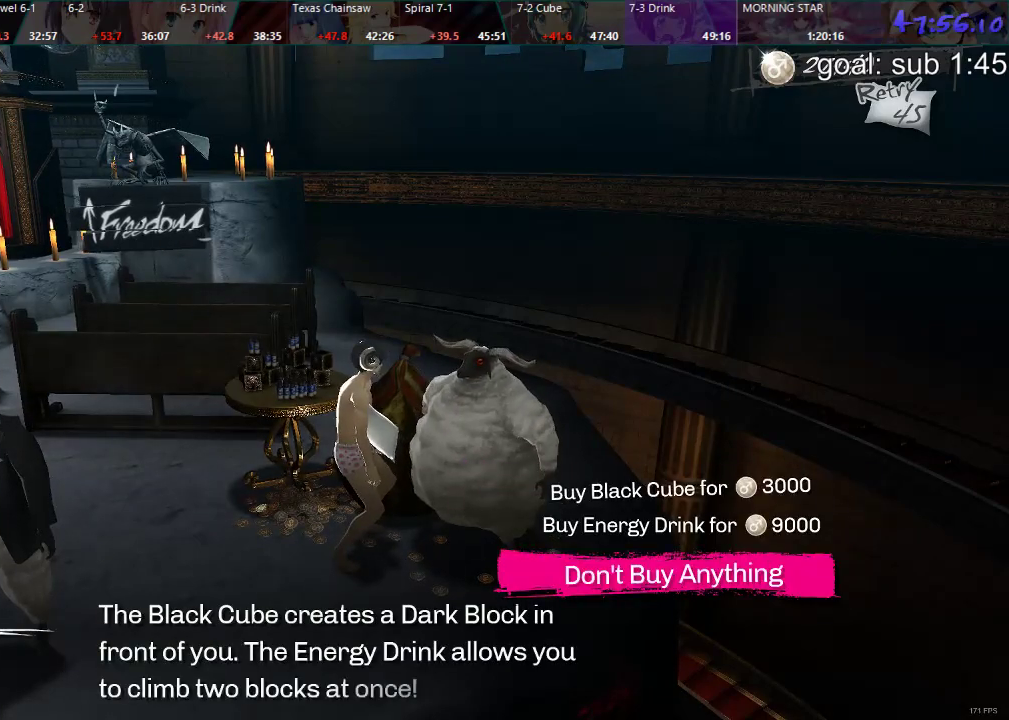
{"buttons": ["DPAD_DOWN"], "left_stick": "center", "right_stick": "center", "events": [[300, "DPAD_DOWN", "down"], [383, "DPAD_DOWN", "up"], [500, "DPAD_DOWN", "down"]]}
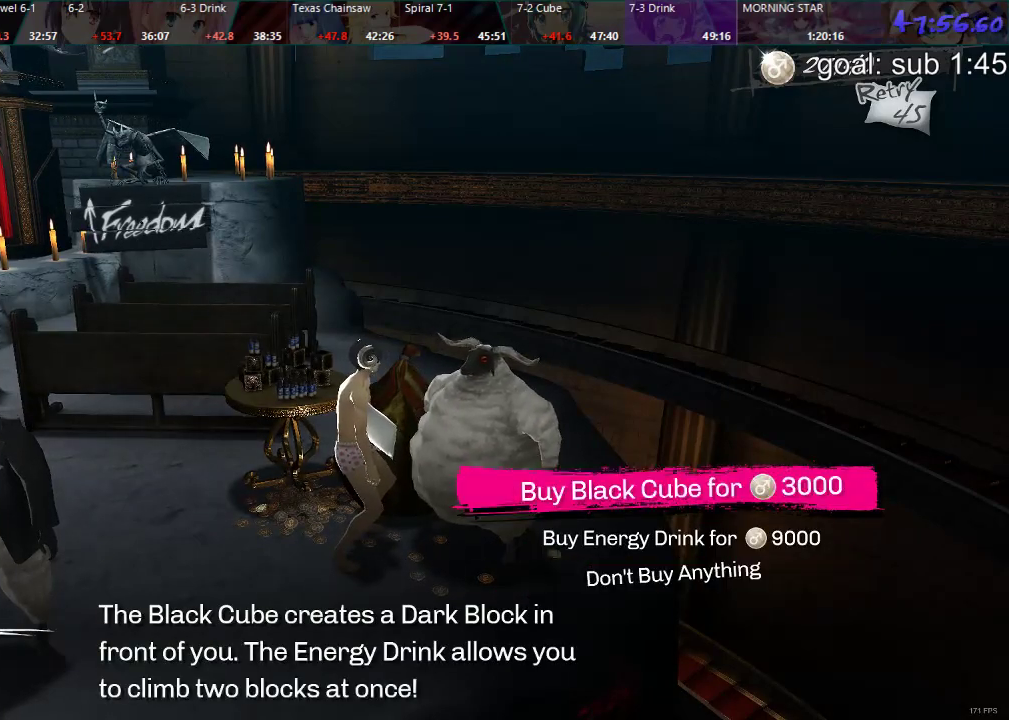
{"buttons": [], "left_stick": "center", "right_stick": "center", "events": [[83, "DPAD_DOWN", "up"]]}
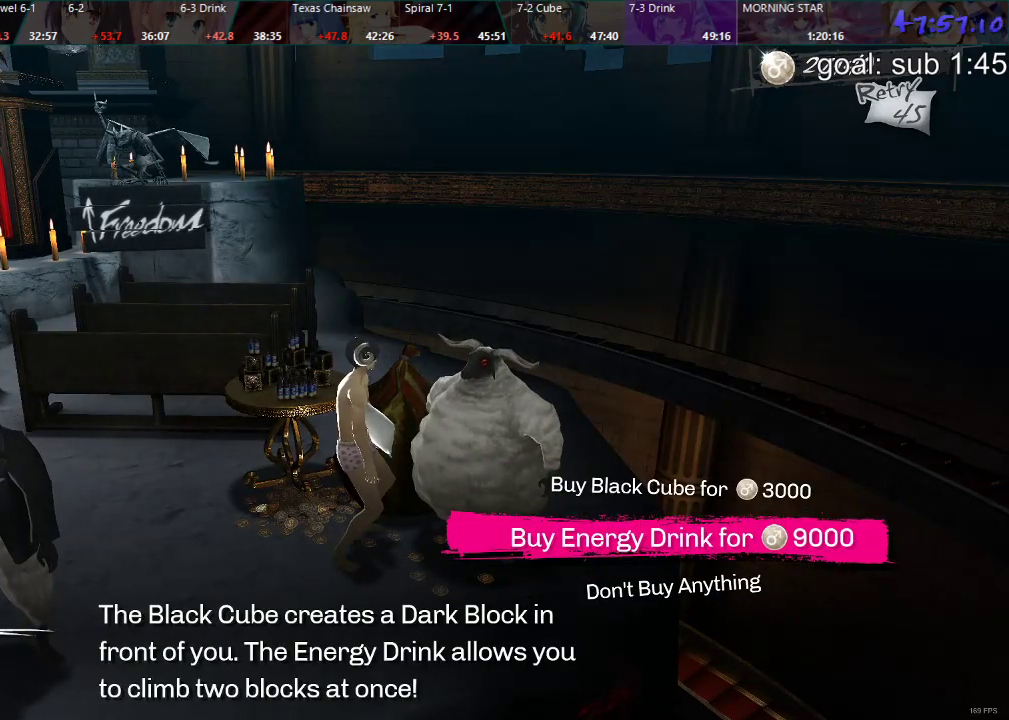
{"buttons": [], "left_stick": "center", "right_stick": "center", "events": [[150, "CROSS", "down"], [250, "CROSS", "up"]]}
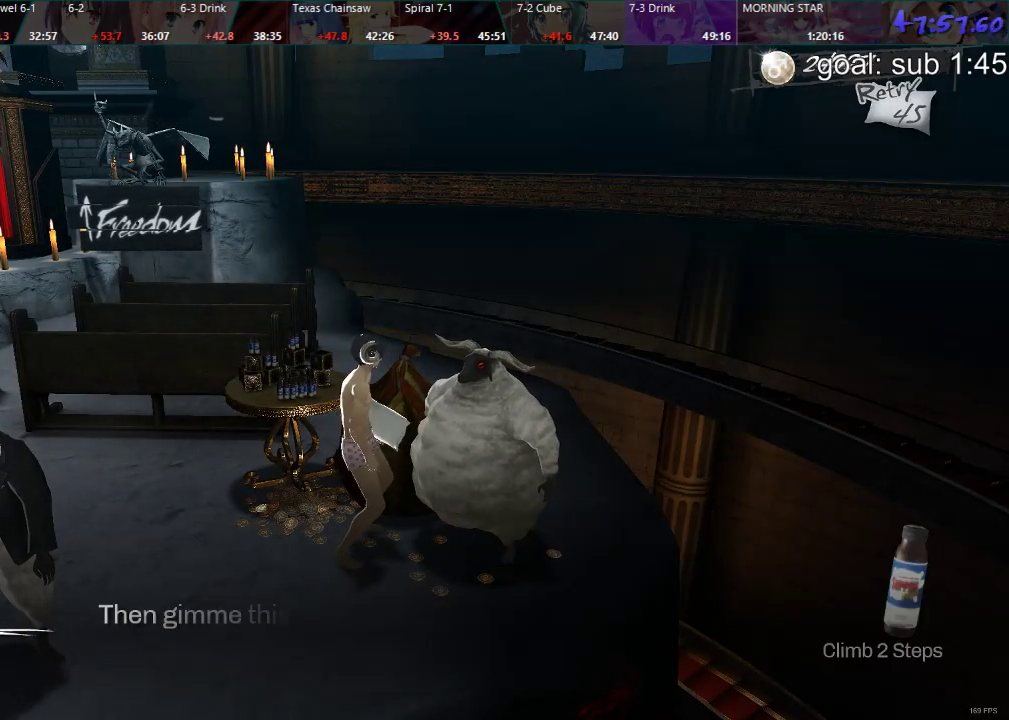
{"buttons": ["DPAD_RIGHT"], "left_stick": "center", "right_stick": "center", "events": [[133, "CIRCLE", "down"], [183, "CIRCLE", "up"], [250, "CIRCLE", "down"], [300, "CIRCLE", "up"], [367, "CIRCLE", "down"], [400, "CIRCLE", "up"], [400, "DPAD_RIGHT", "down"]]}
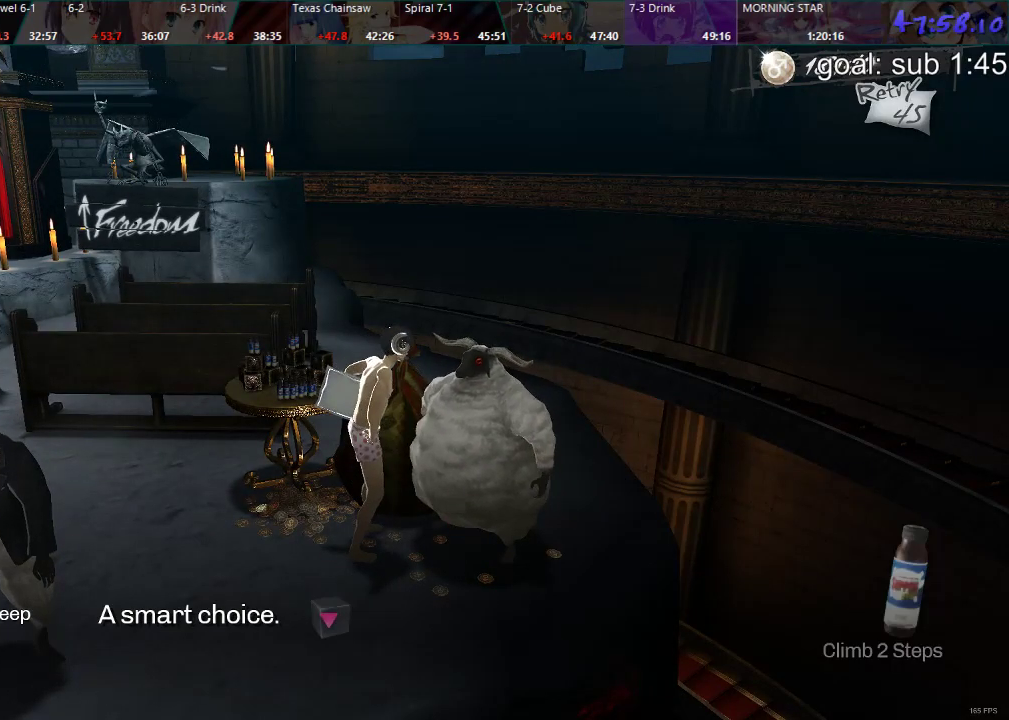
{"buttons": ["DPAD_RIGHT"], "left_stick": "center", "right_stick": "center", "events": [[300, "CIRCLE", "down"], [367, "CIRCLE", "up"], [417, "CIRCLE", "down"], [450, "CIRCLE", "up"]]}
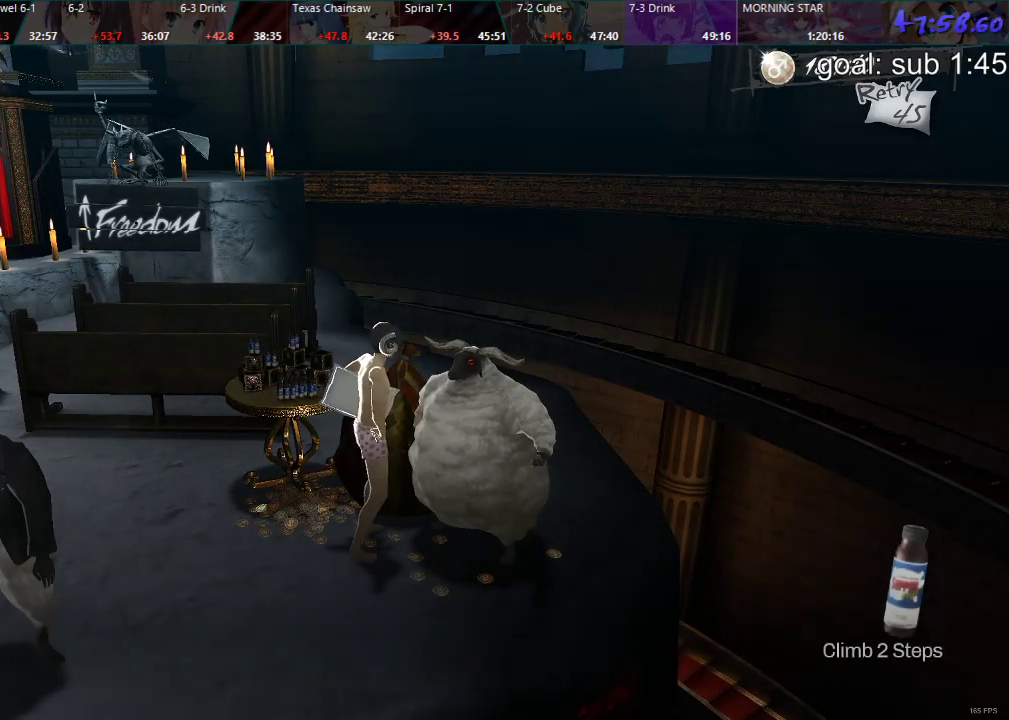
{"buttons": ["DPAD_RIGHT"], "left_stick": "center", "right_stick": "center", "events": [[17, "CIRCLE", "down"], [50, "CIRCLE", "up"]]}
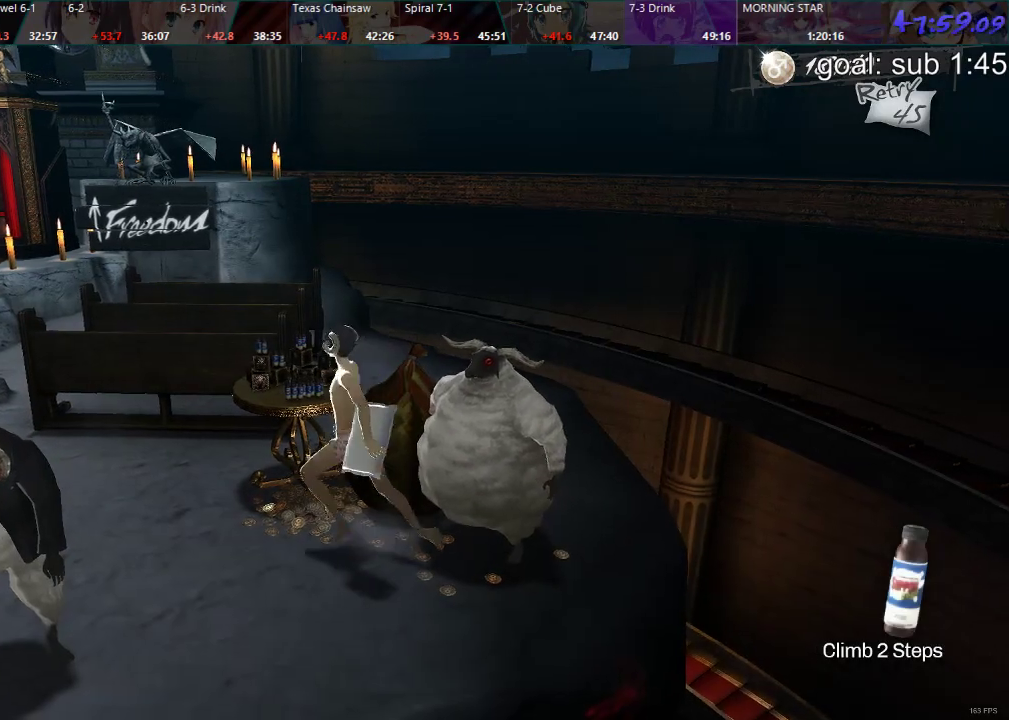
{"buttons": ["DPAD_DOWN", "DPAD_RIGHT"], "left_stick": "center", "right_stick": "center", "events": [[417, "DPAD_DOWN", "down"]]}
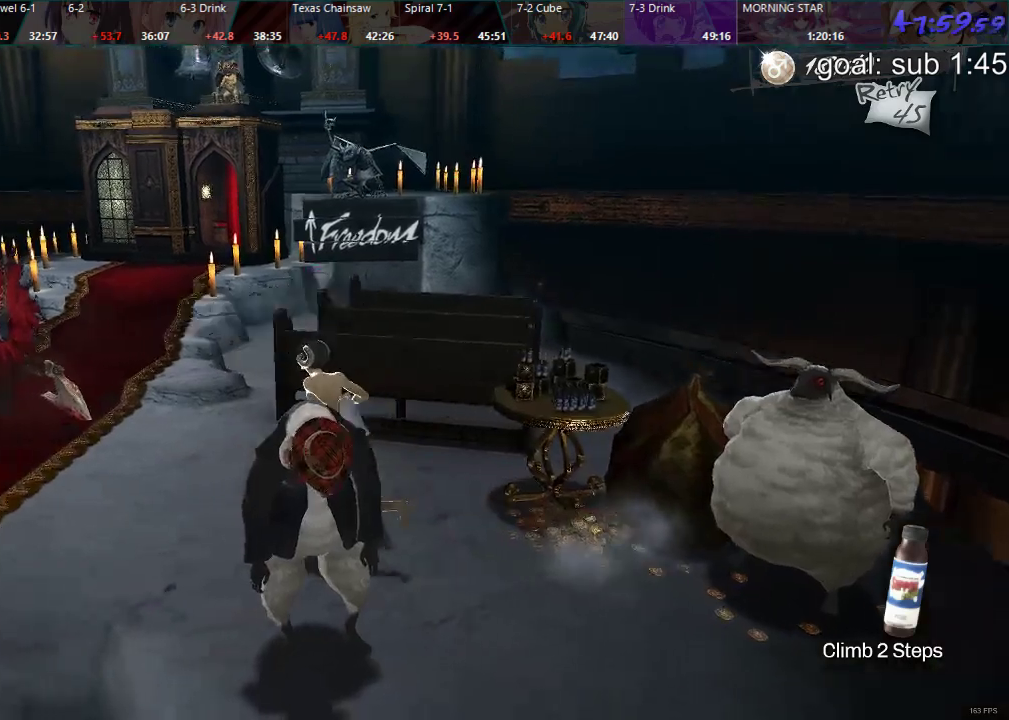
{"buttons": ["DPAD_DOWN", "DPAD_RIGHT"], "left_stick": "center", "right_stick": "center", "events": []}
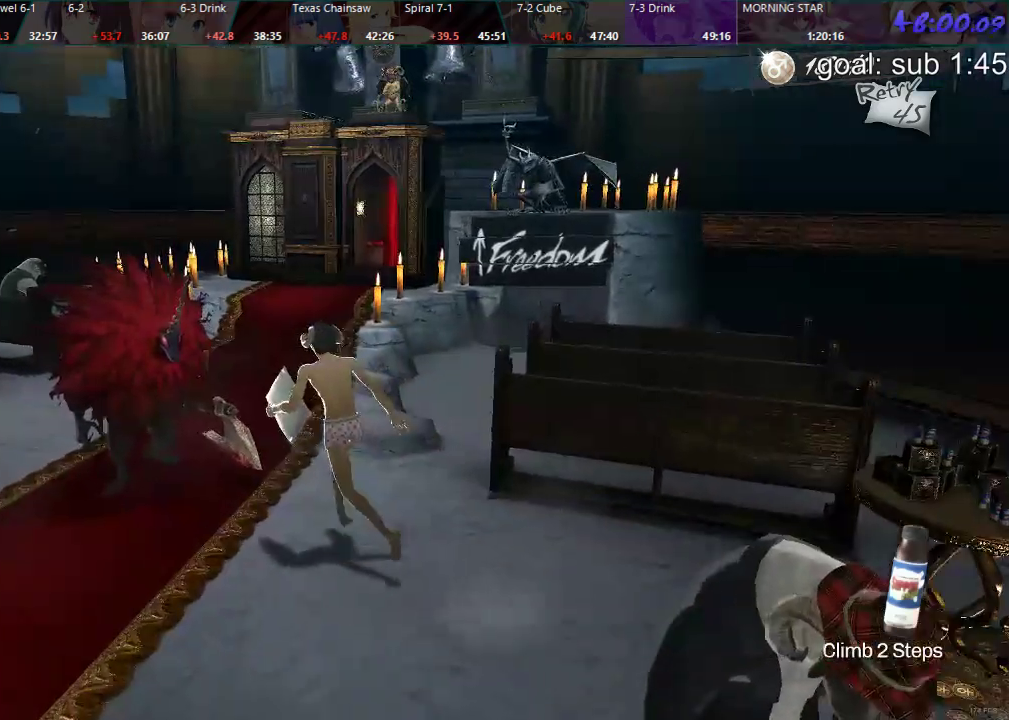
{"buttons": ["DPAD_DOWN"], "left_stick": "center", "right_stick": "center", "events": [[283, "DPAD_RIGHT", "up"]]}
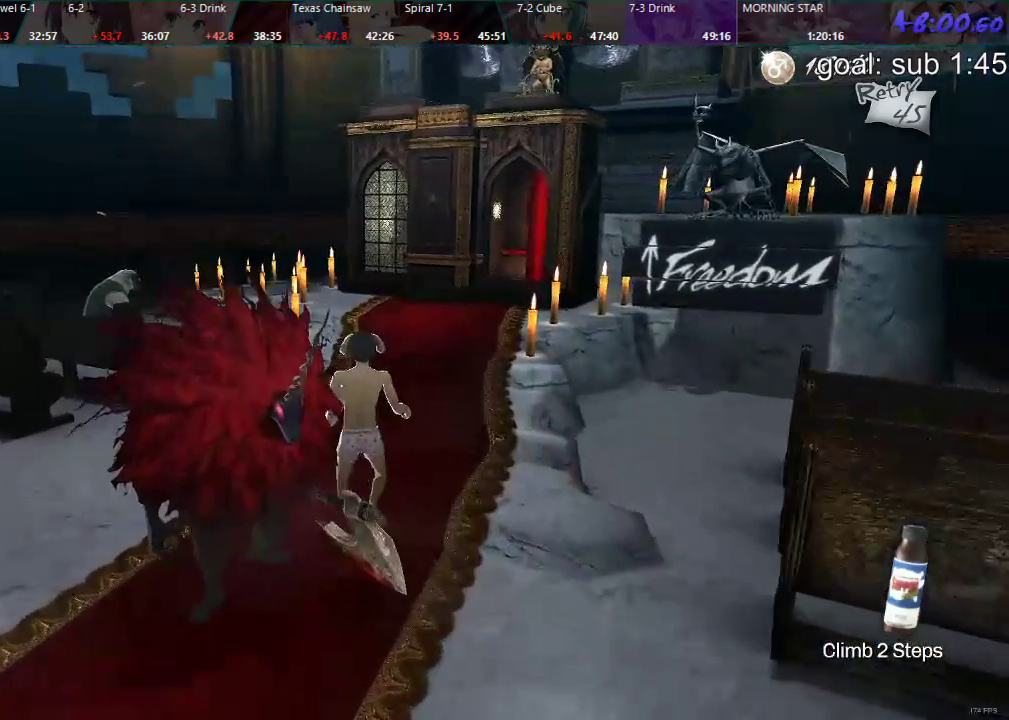
{"buttons": ["DPAD_DOWN"], "left_stick": "center", "right_stick": "center", "events": [[50, "DPAD_LEFT", "down"], [500, "DPAD_LEFT", "up"]]}
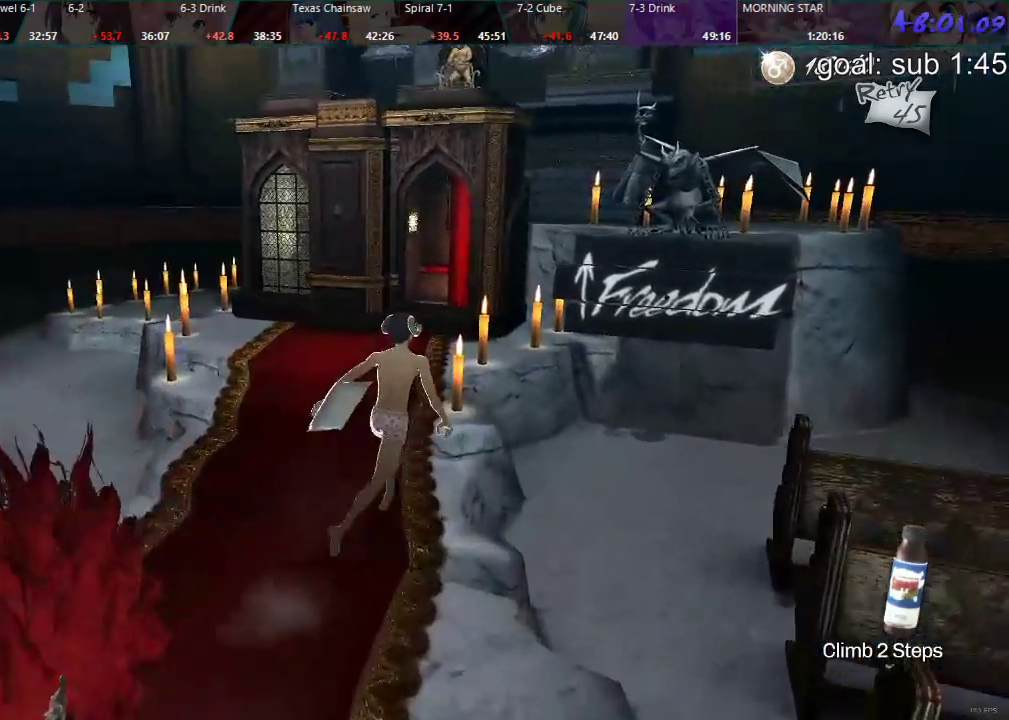
{"buttons": ["DPAD_DOWN"], "left_stick": "center", "right_stick": "center", "events": []}